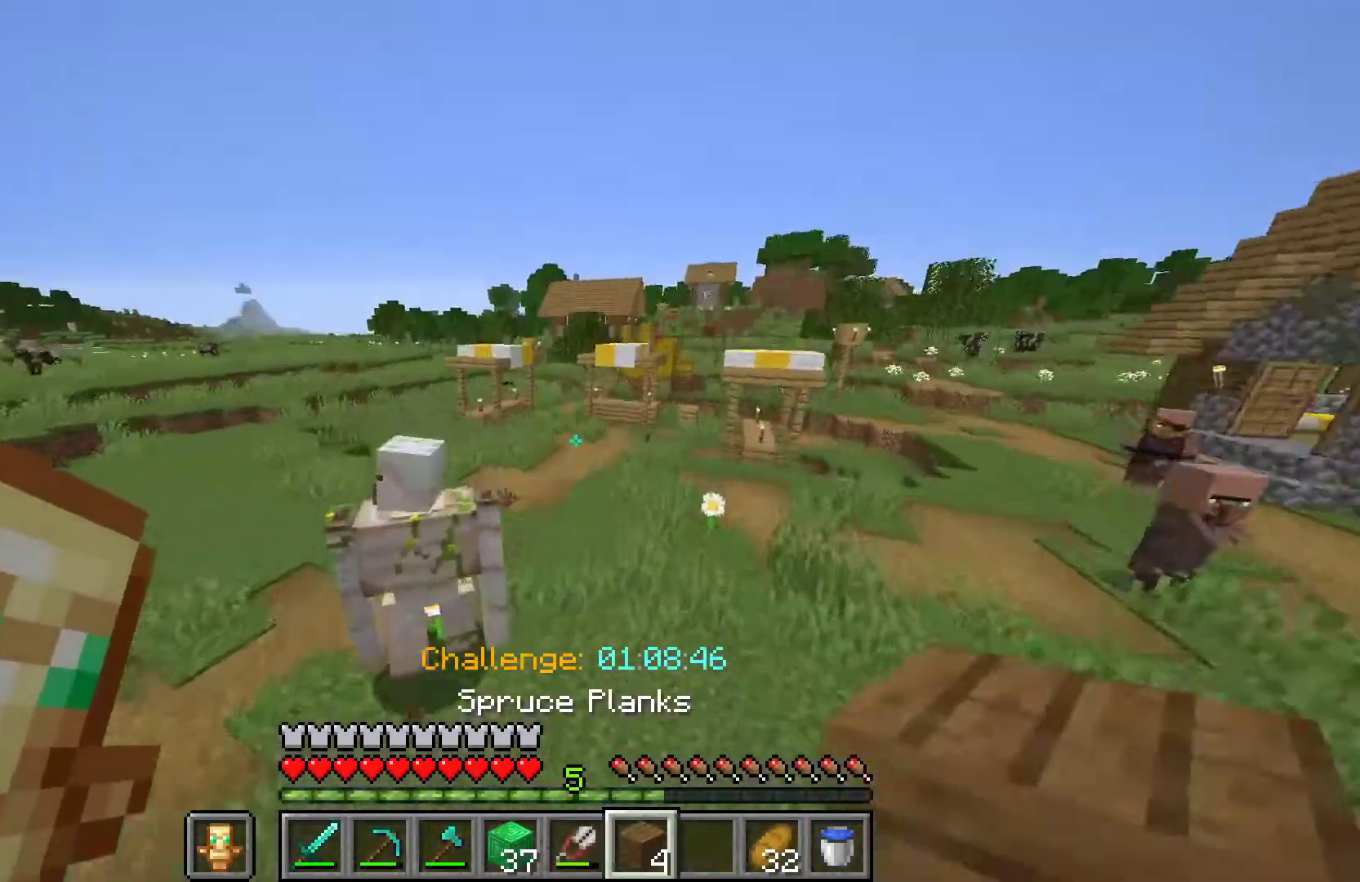
Gameplay with keyboard and mouse; each line is a JSON object with the keys and mouse buttons held at the frame after it. "events" lists presses ("down") and releases ("up") of "a", "d", "s", "space", "w", "mouse_left" and "mouse_right" between this image and that frame as [ms after this image, input, new state], when the widget could be followed in between. "mouse_left", "mouse_right" = the "left", "right" buttons of the "mouse" list. No other keys are recorded. Fast repeated clicks can show as one long hold. Mouse movement is not recorded.
{"keys": ["space", "w"], "mouse": [], "events": []}
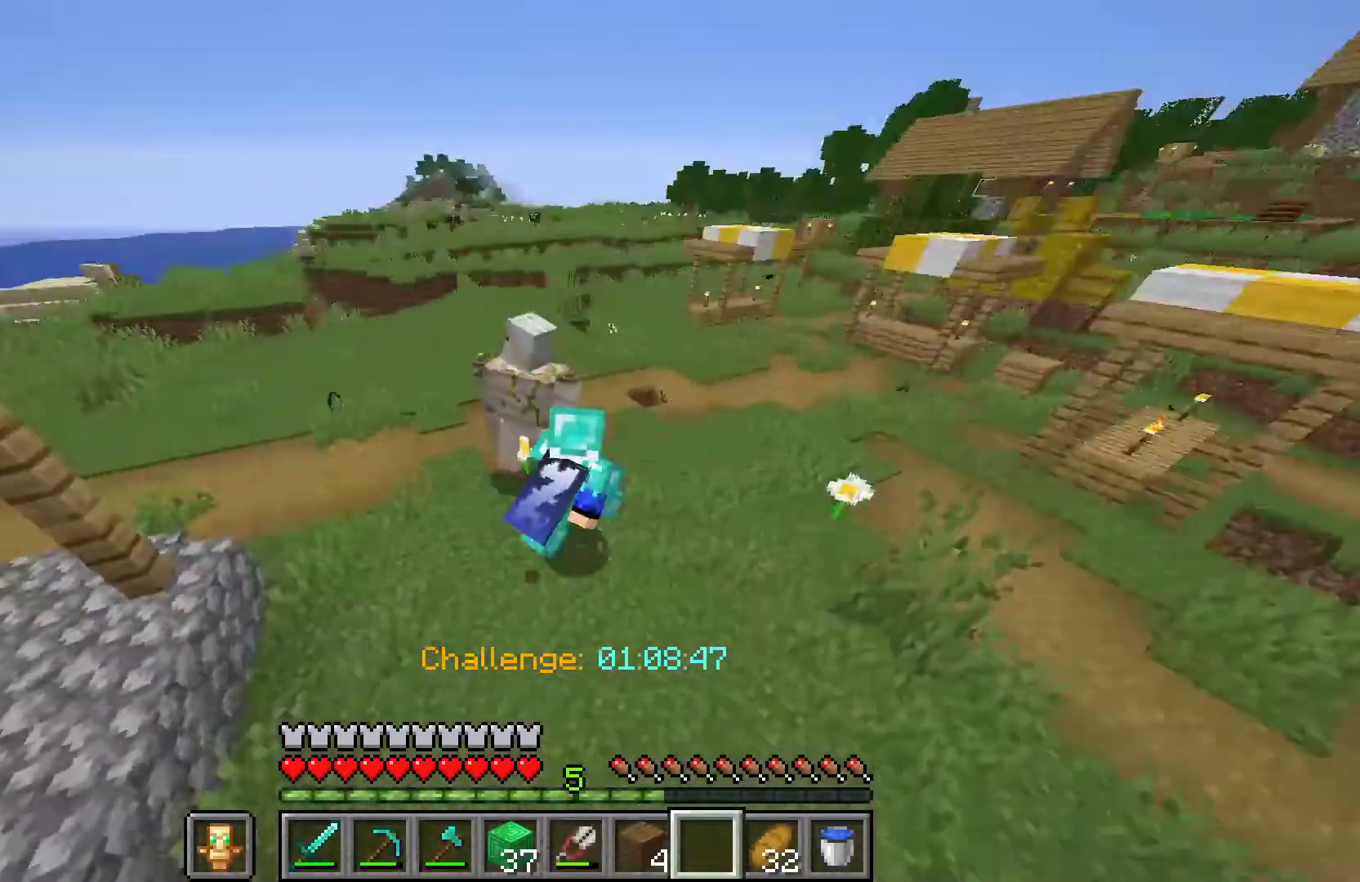
{"keys": ["s"], "mouse": [], "events": [[133, "space", "up"], [267, "w", "up"], [367, "s", "down"]]}
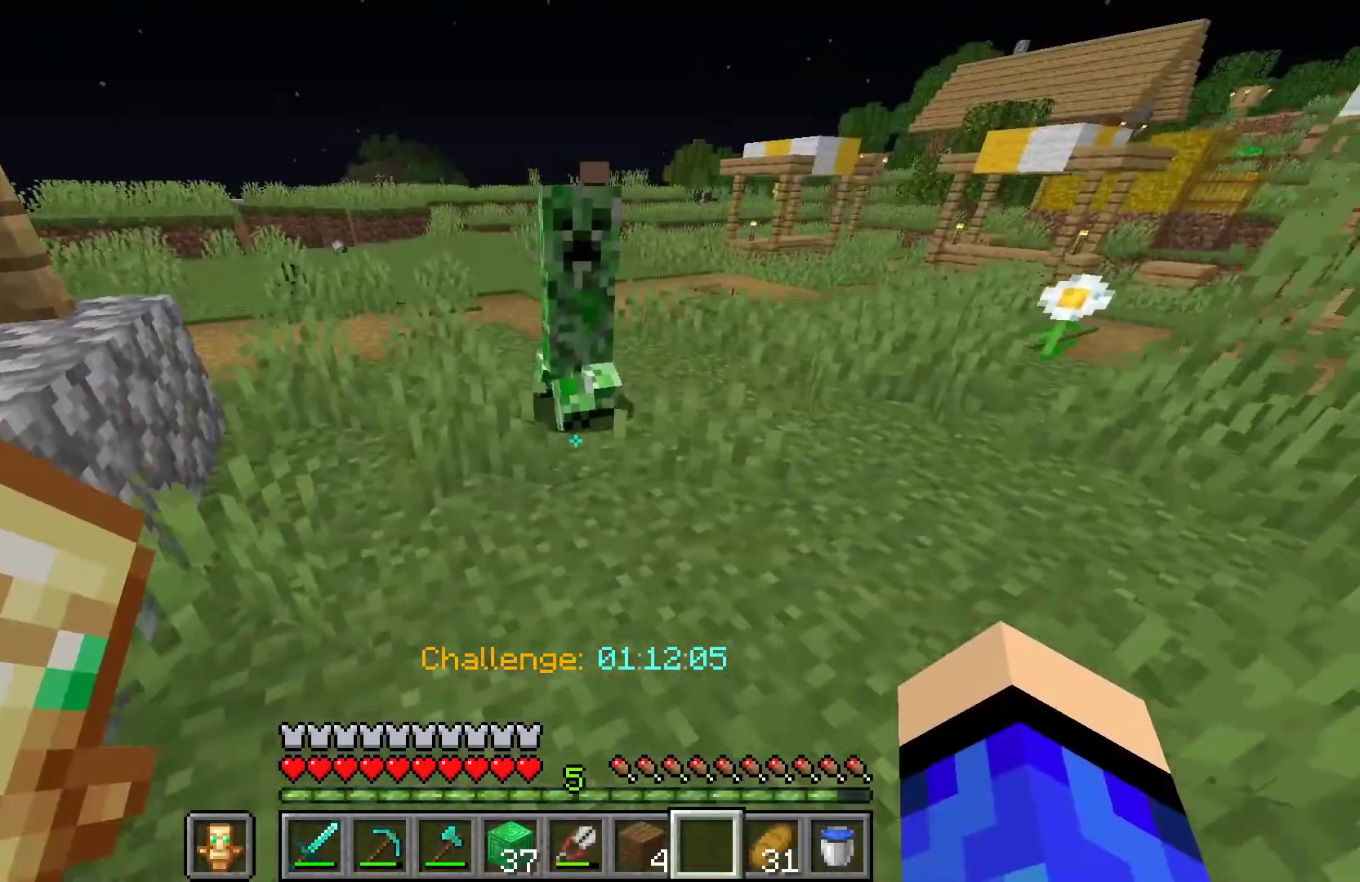
{"keys": [], "mouse": [], "events": [[500, "s", "up"]]}
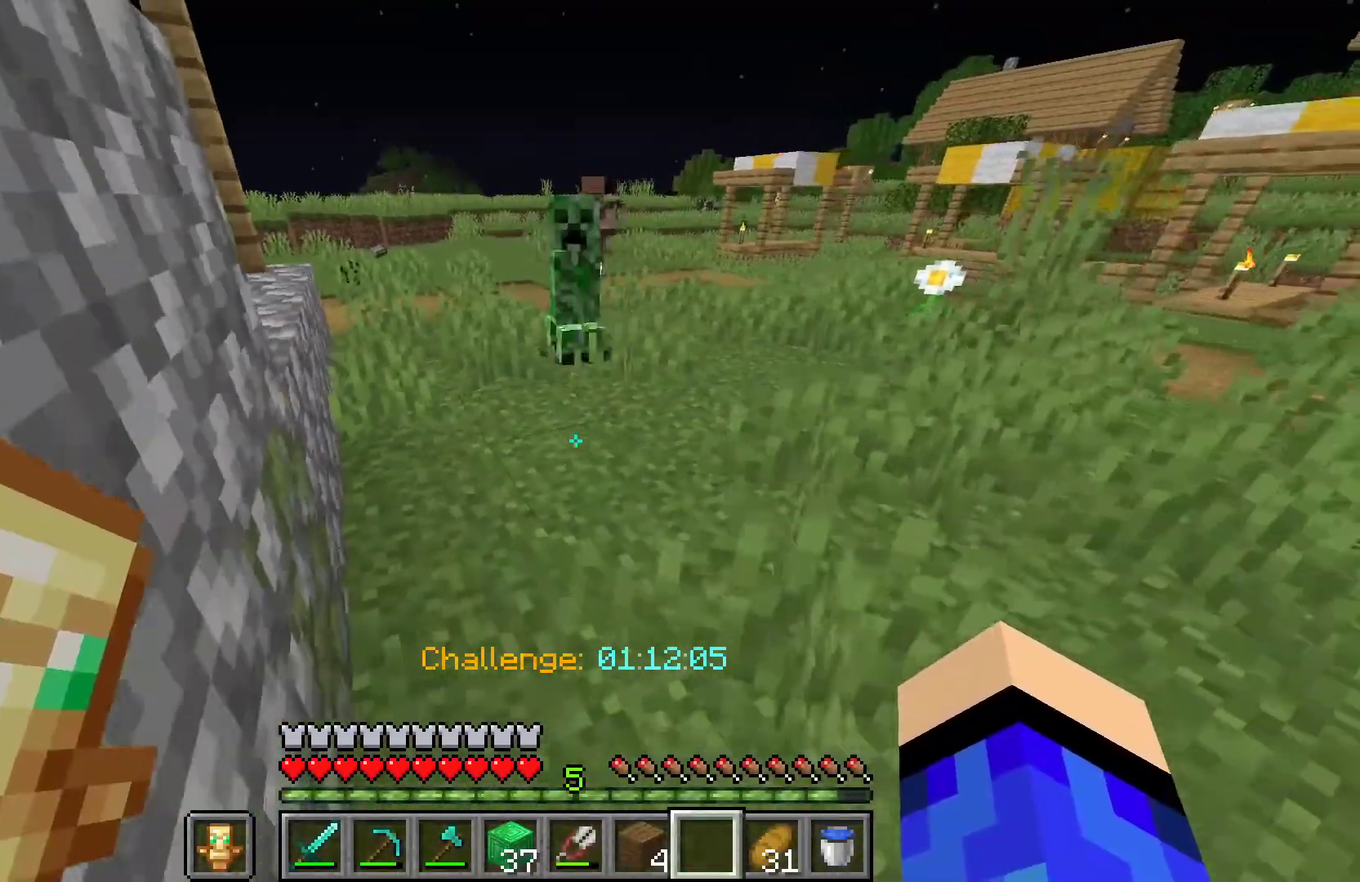
{"keys": [], "mouse": [], "events": []}
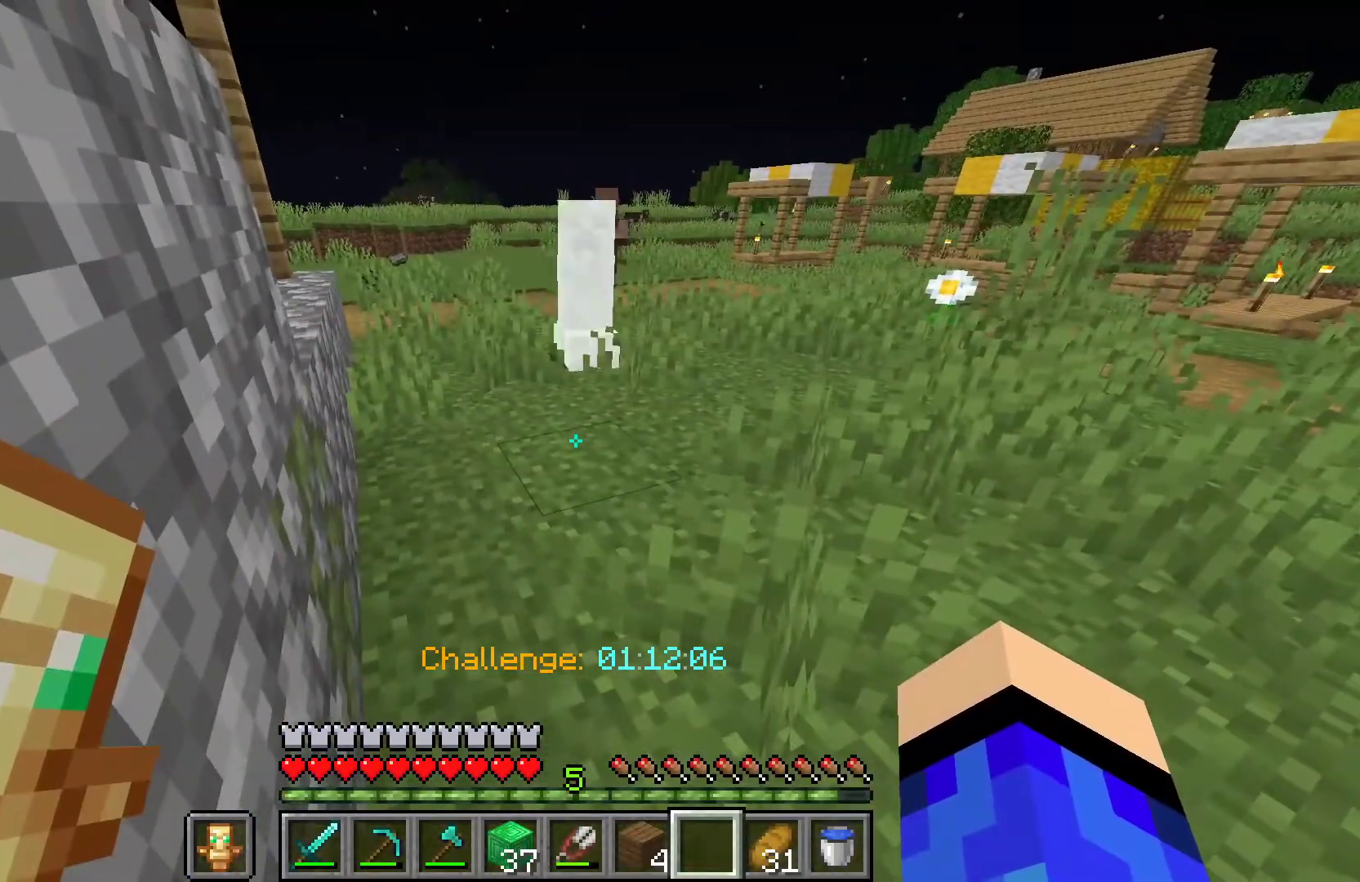
{"keys": [], "mouse": [], "events": []}
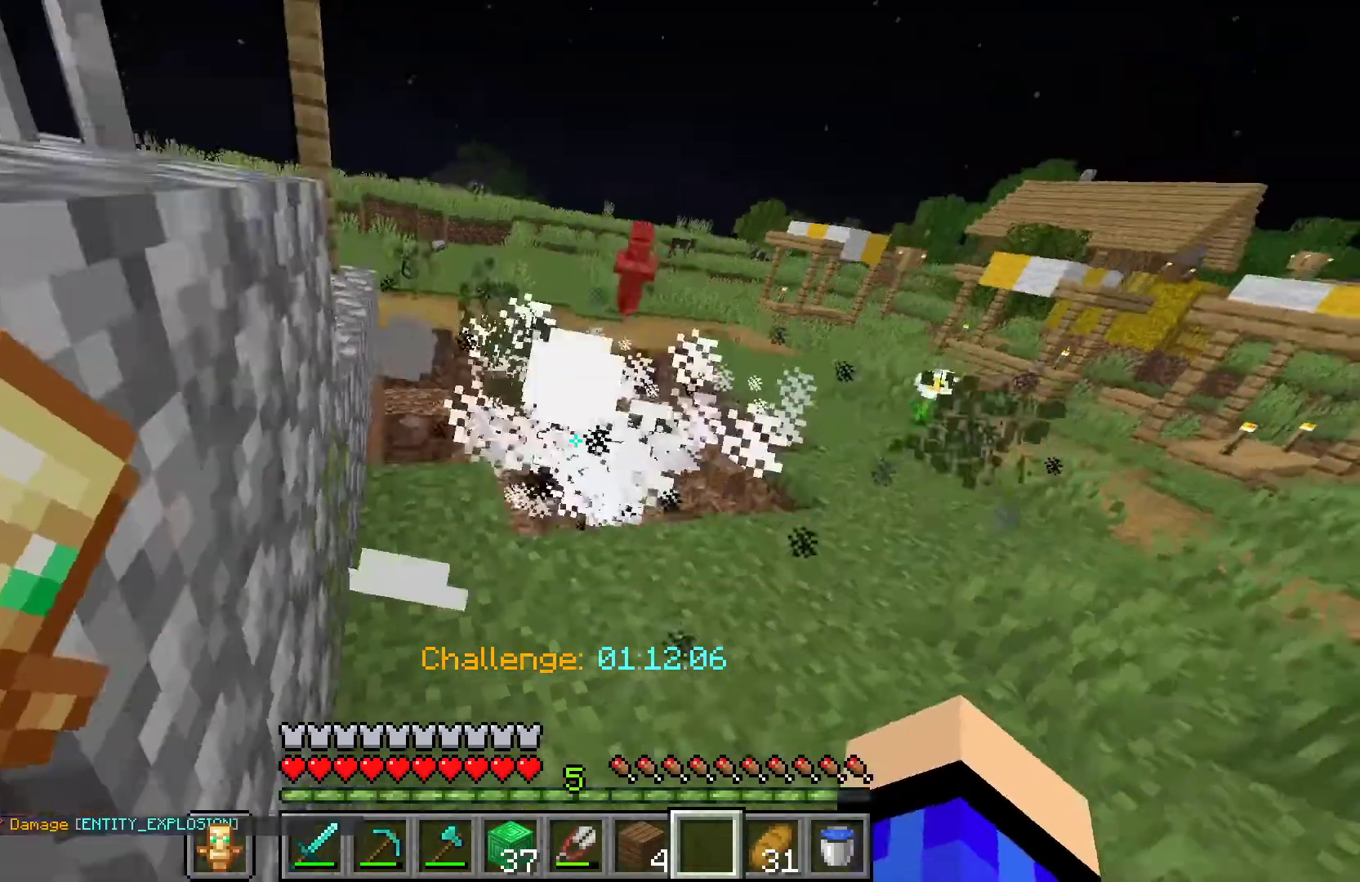
{"keys": ["d", "w"], "mouse": [], "events": [[200, "d", "down"], [400, "w", "down"]]}
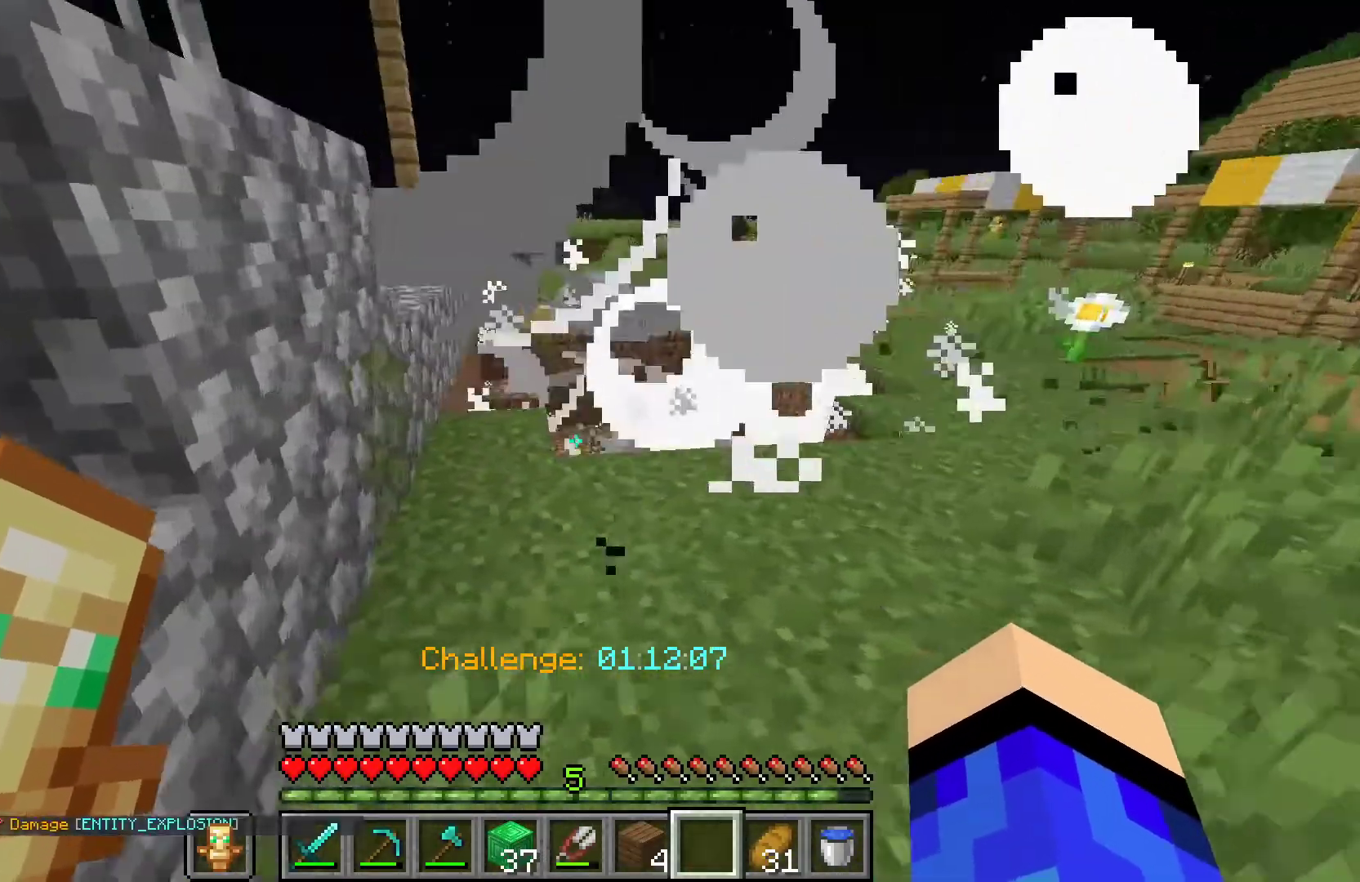
{"keys": ["d", "w"], "mouse": [], "events": [[367, "d", "up"], [467, "d", "down"]]}
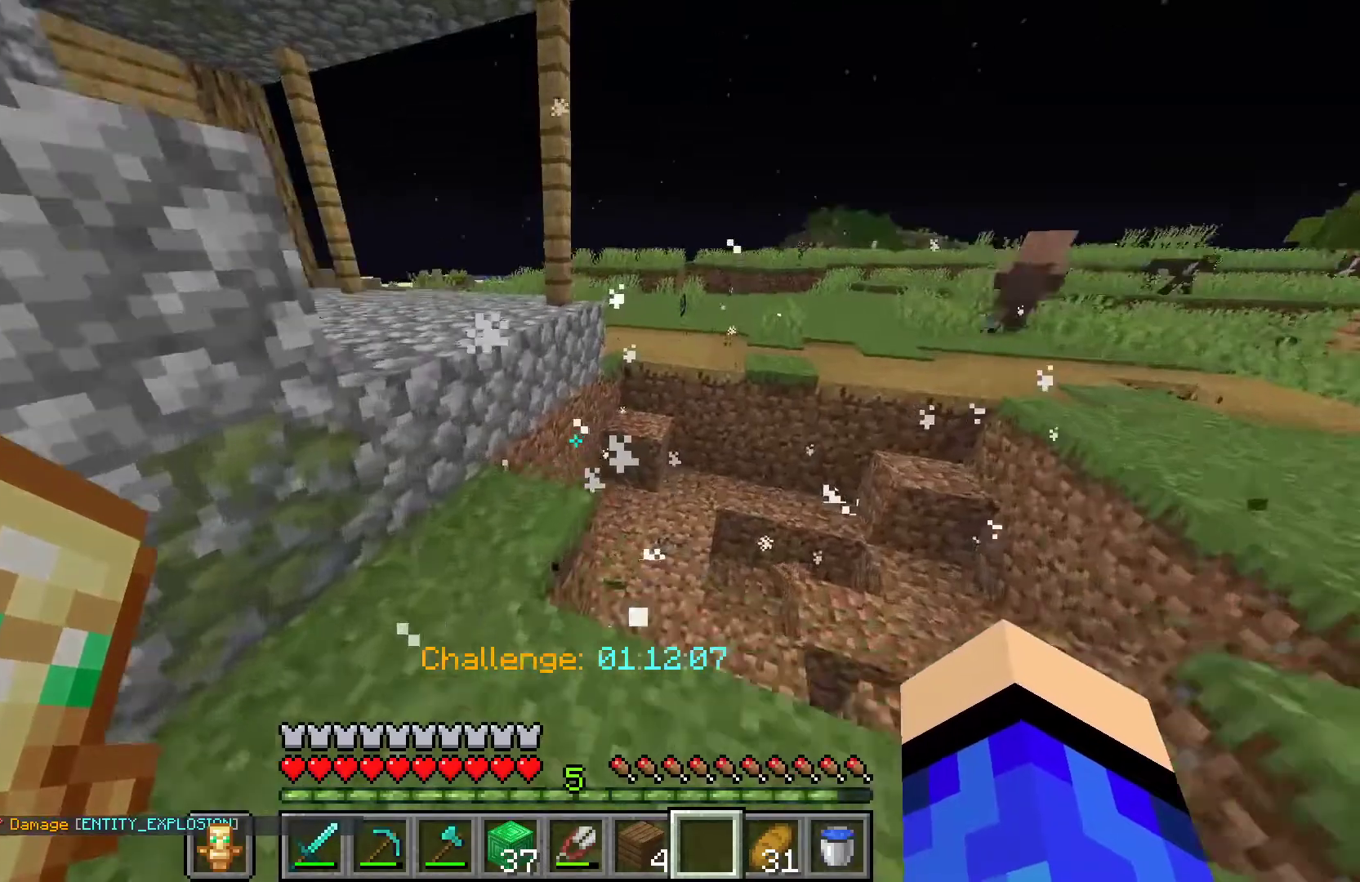
{"keys": [], "mouse": [], "events": [[133, "w", "up"], [167, "d", "up"]]}
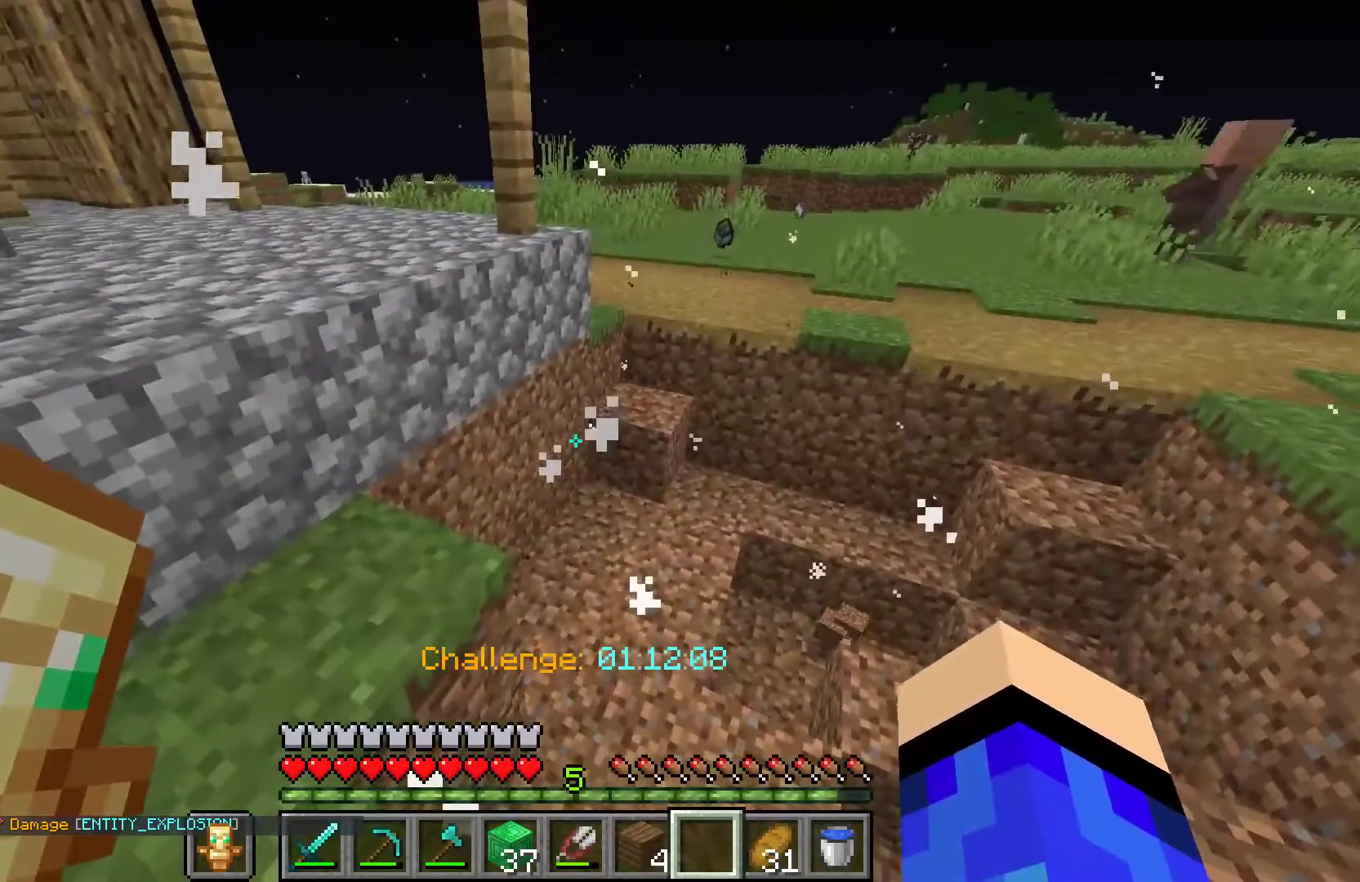
{"keys": [], "mouse": [], "events": []}
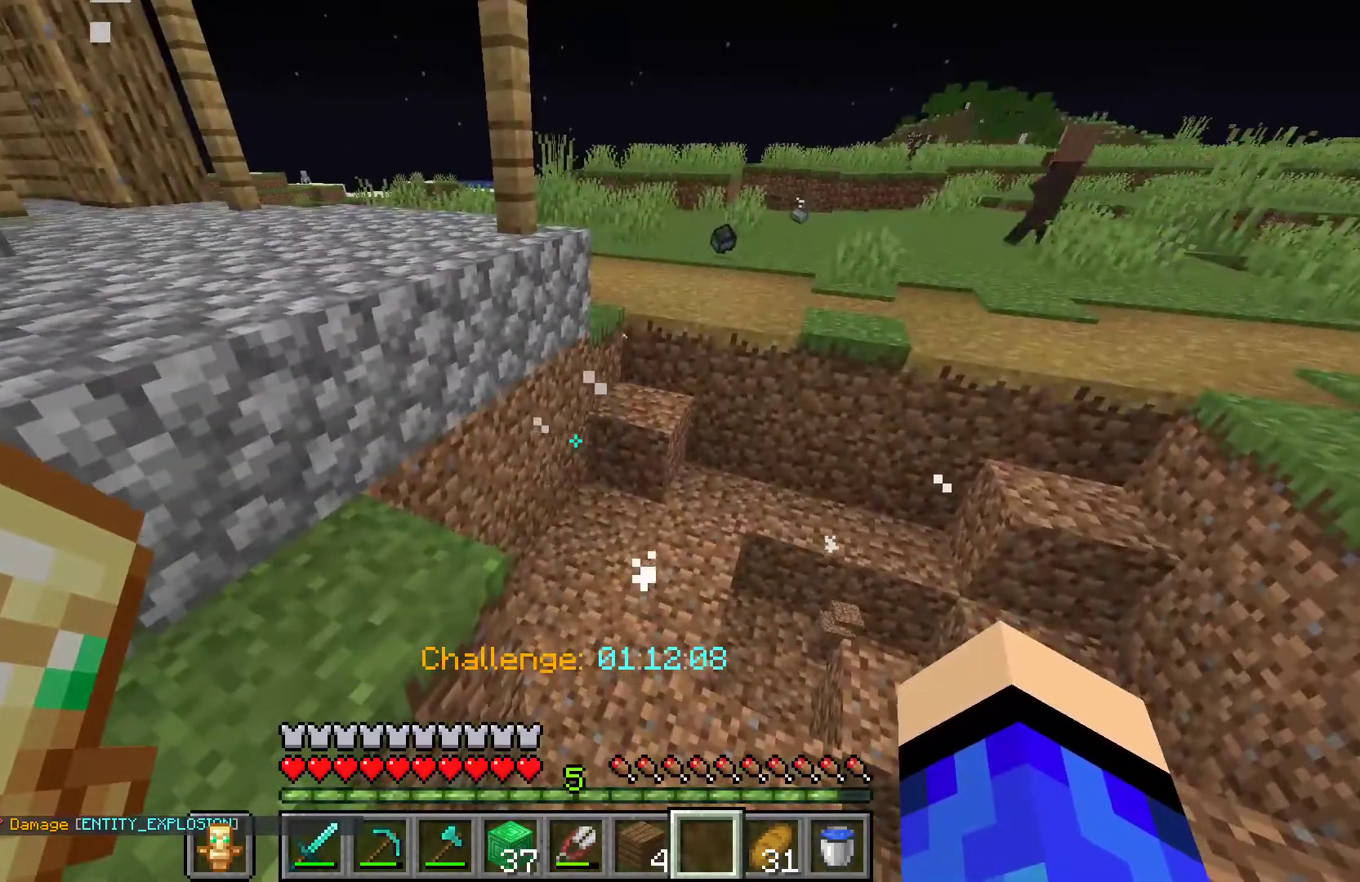
{"keys": [], "mouse": [], "events": []}
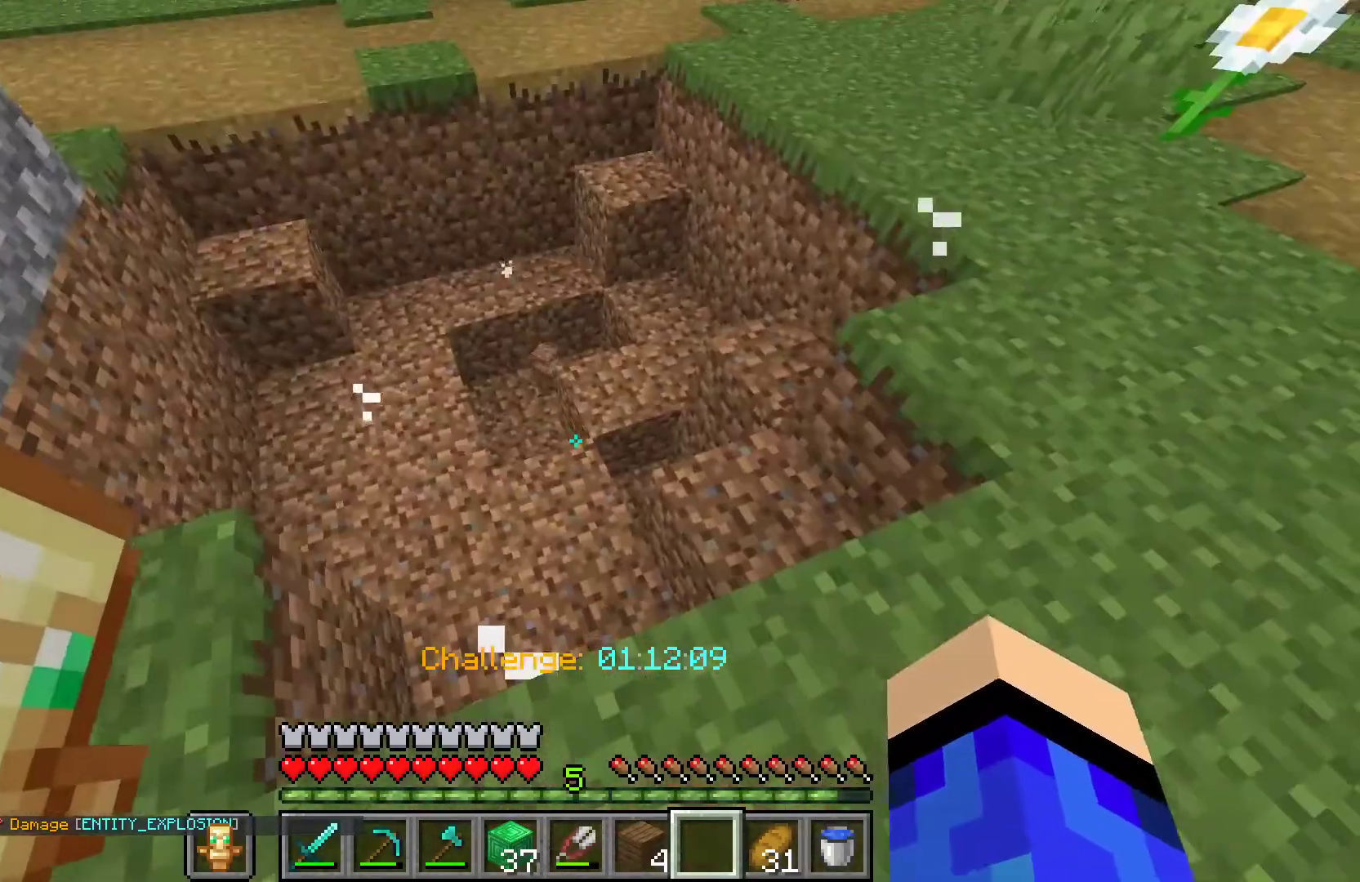
{"keys": [], "mouse": [], "events": []}
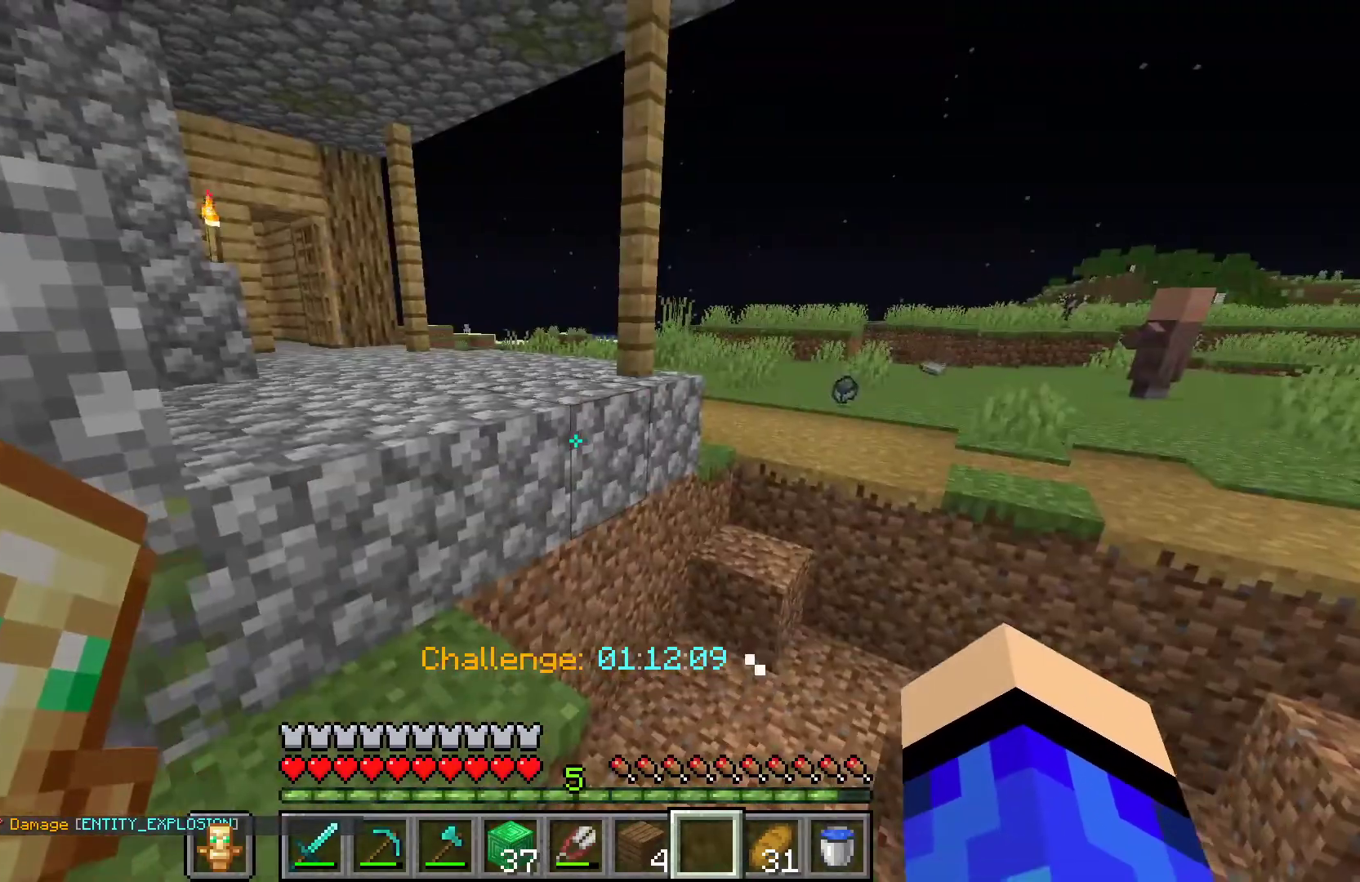
{"keys": [], "mouse": [], "events": []}
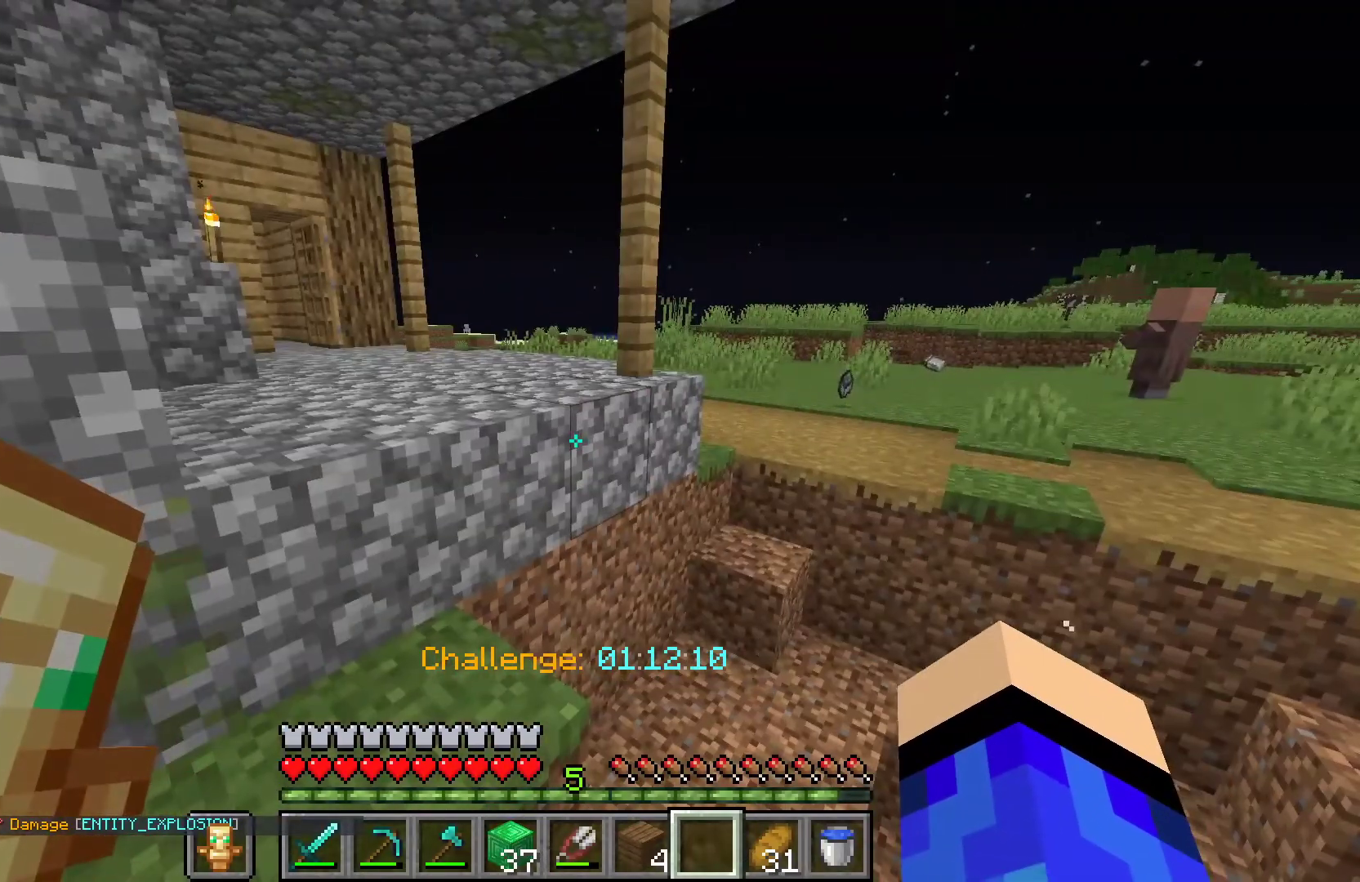
{"keys": [], "mouse": [], "events": []}
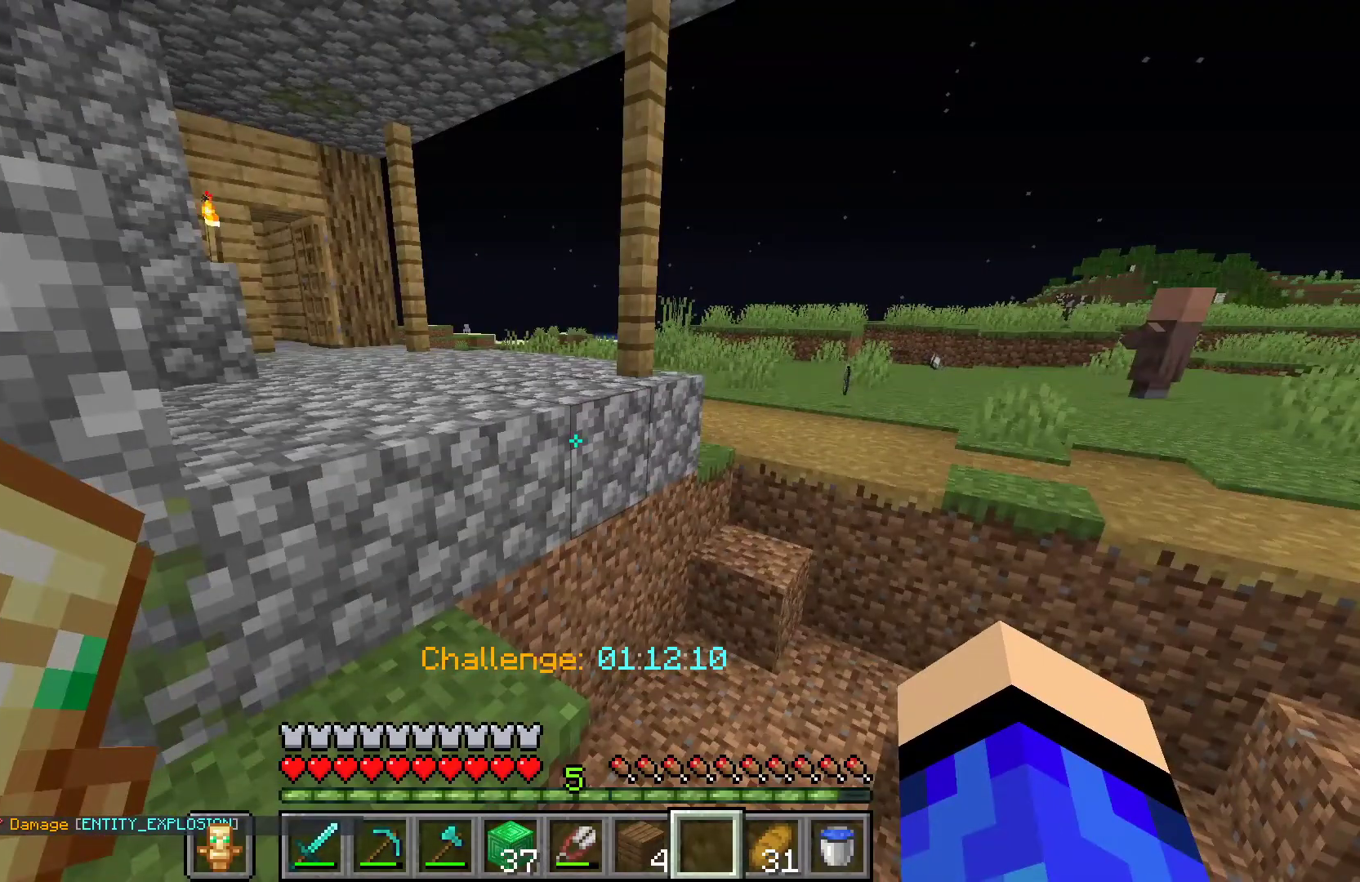
{"keys": [], "mouse": [], "events": []}
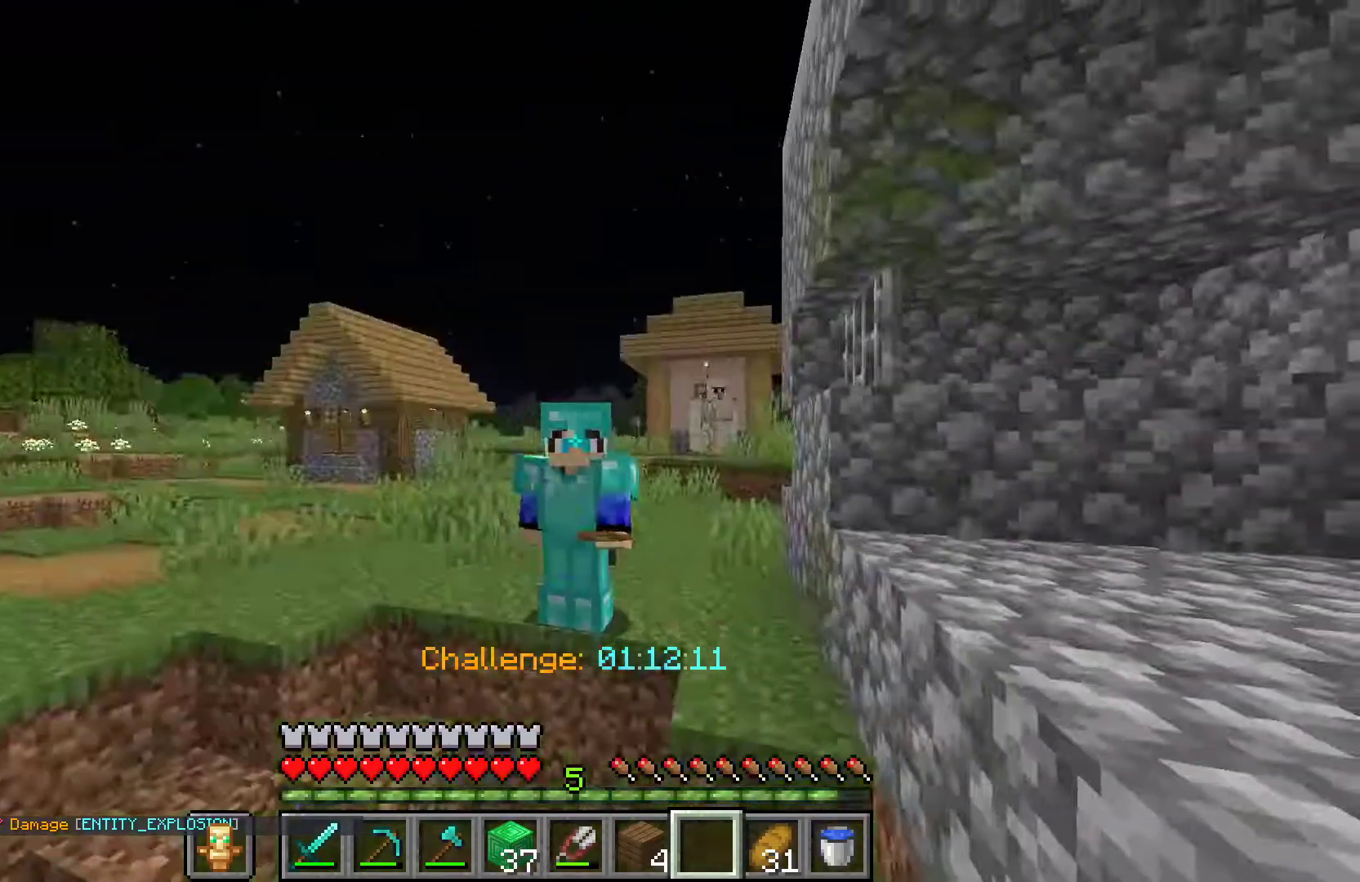
{"keys": [], "mouse": [], "events": []}
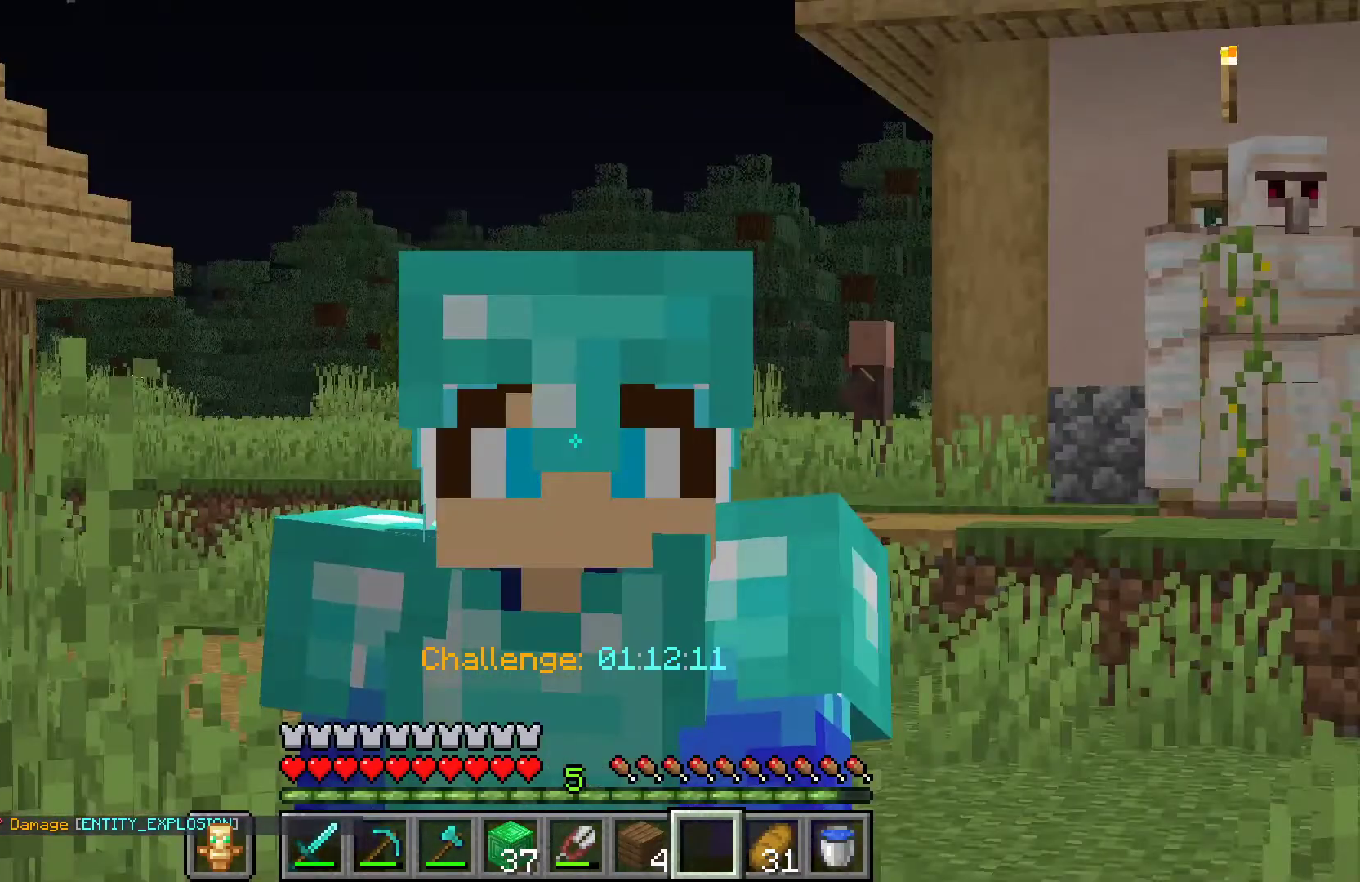
{"keys": [], "mouse": [], "events": []}
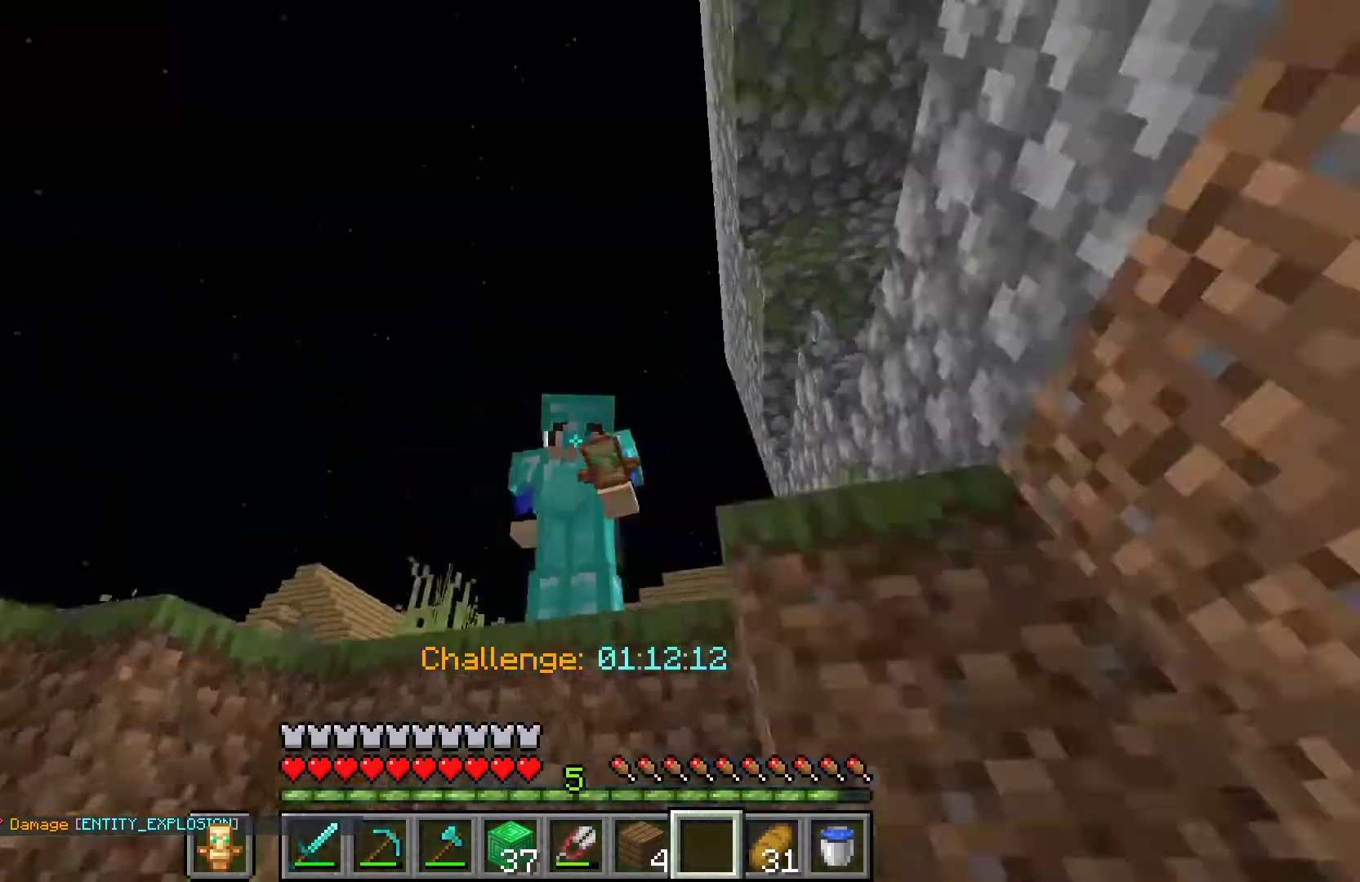
{"keys": [], "mouse": [], "events": []}
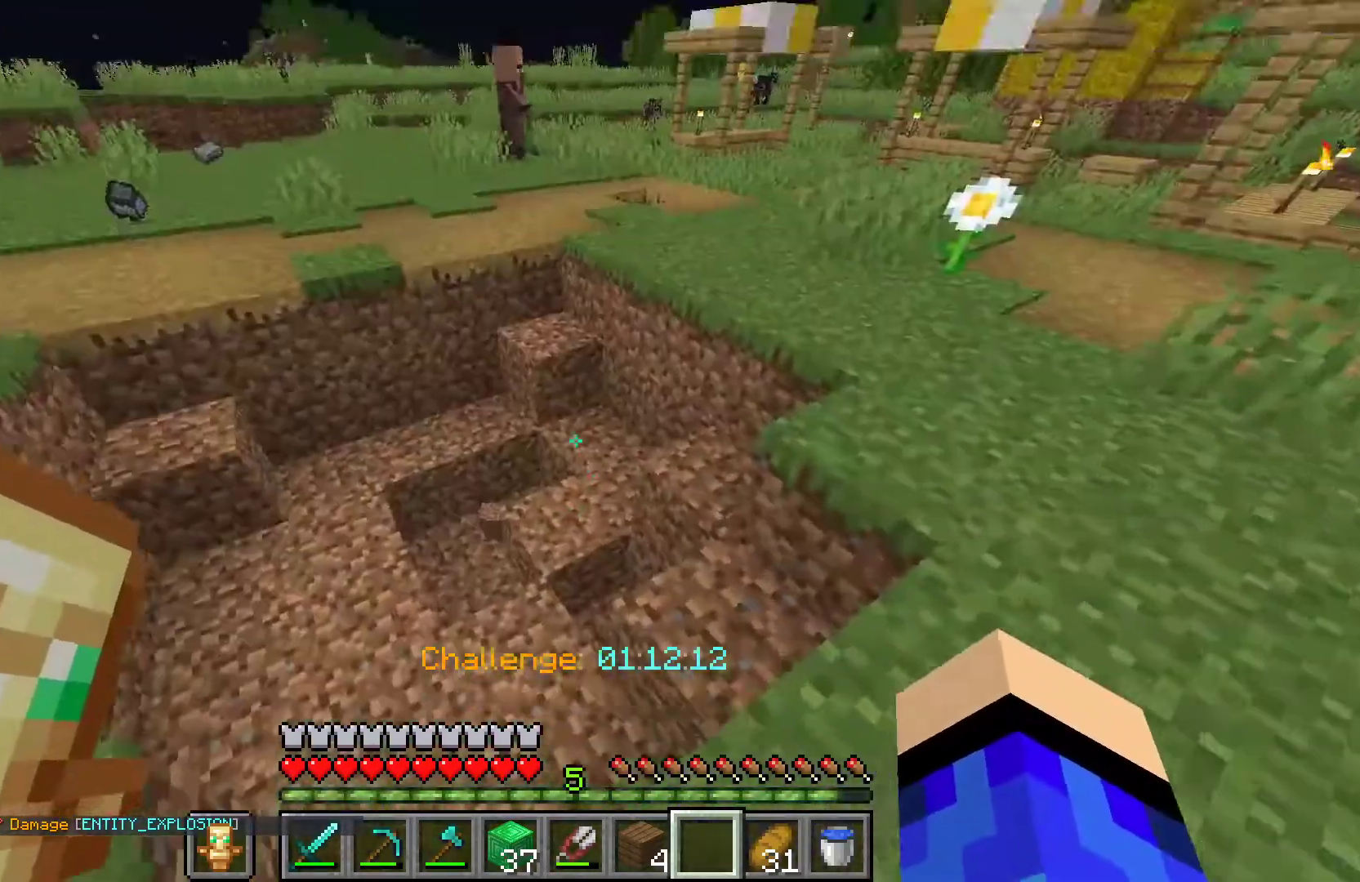
{"keys": ["w"], "mouse": [], "events": [[367, "w", "down"]]}
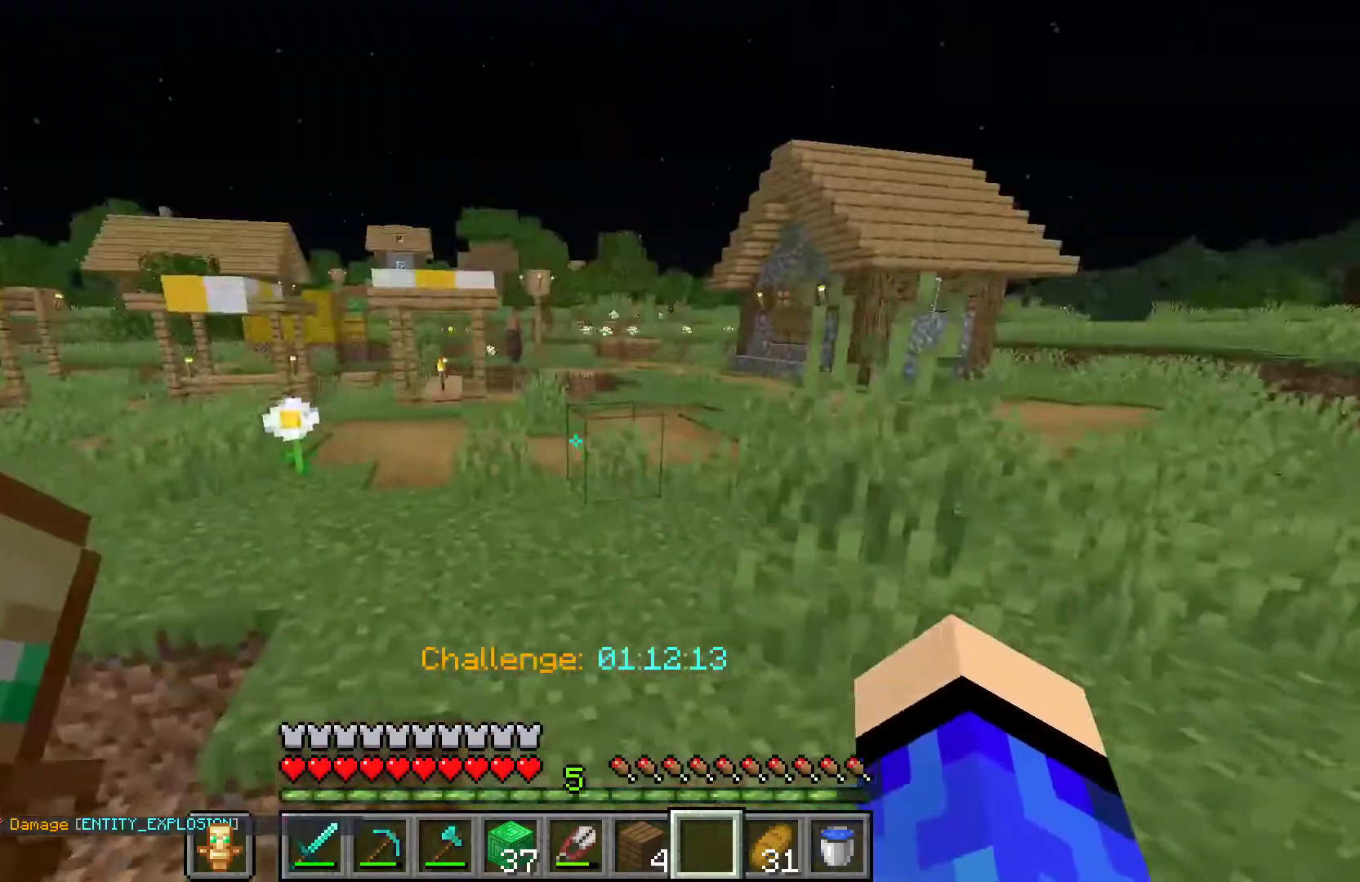
{"keys": ["w"], "mouse": [], "events": []}
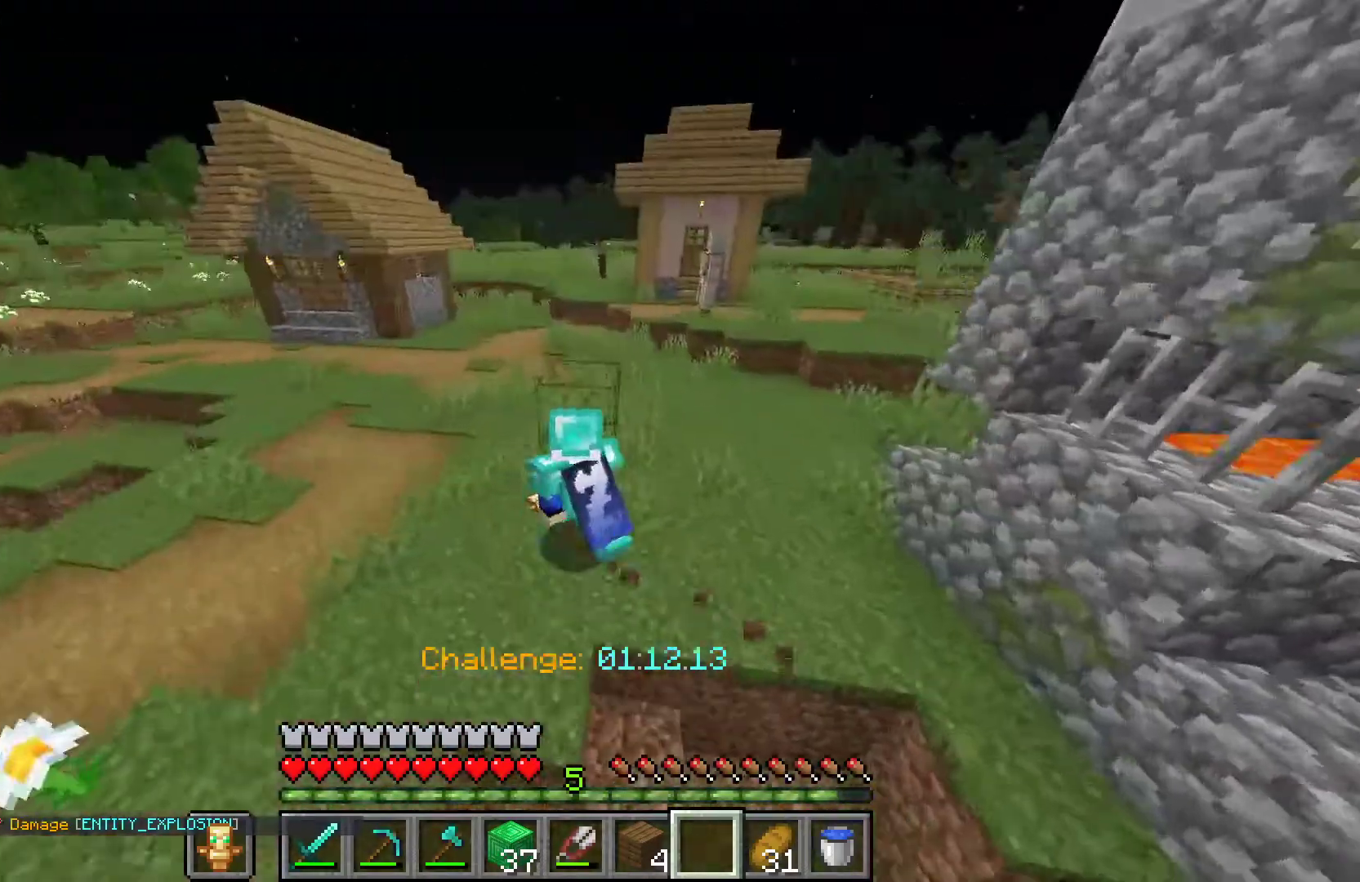
{"keys": [], "mouse": [], "events": [[167, "a", "down"], [167, "w", "up"], [200, "a", "up"]]}
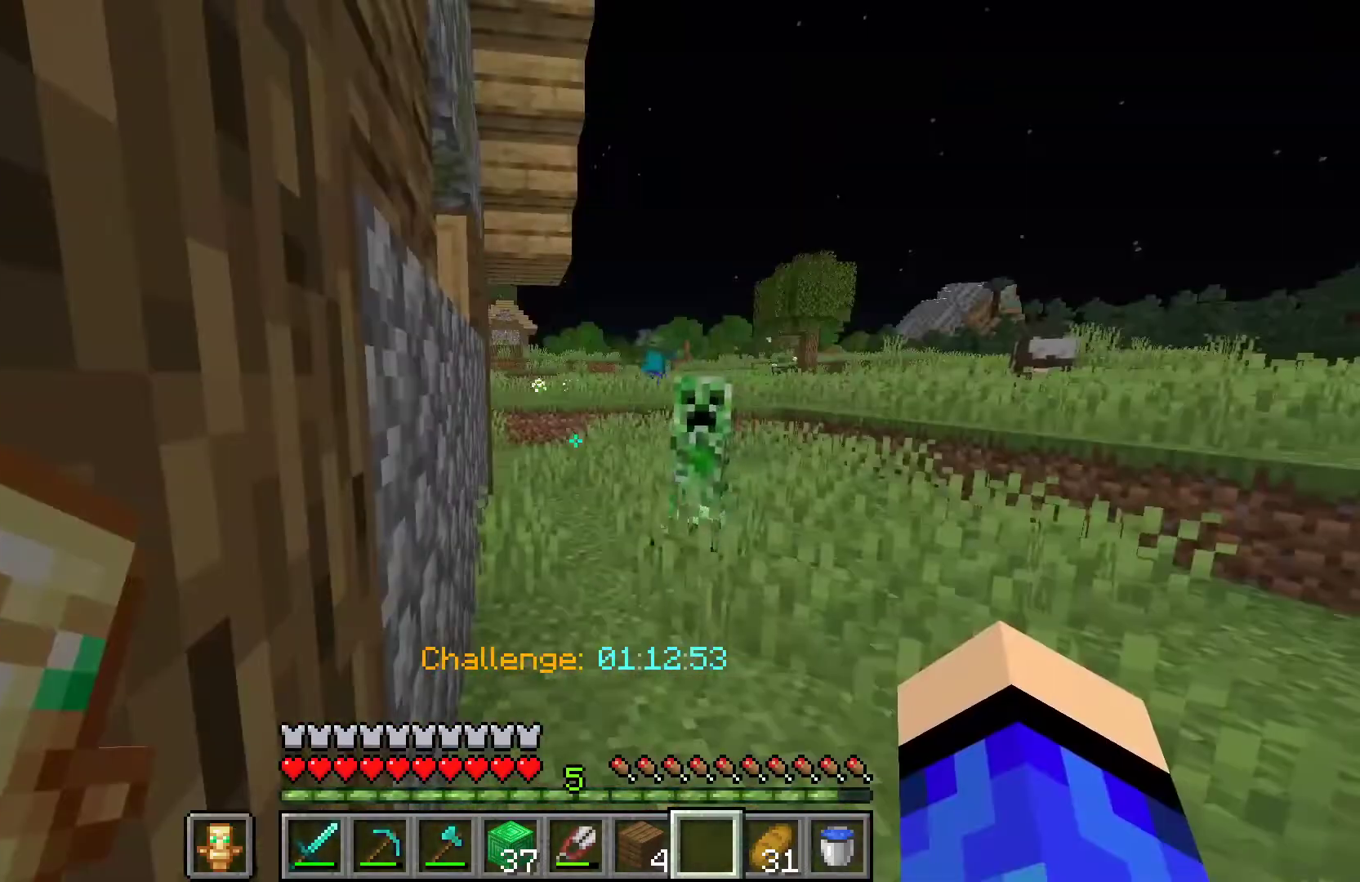
{"keys": [], "mouse": [], "events": []}
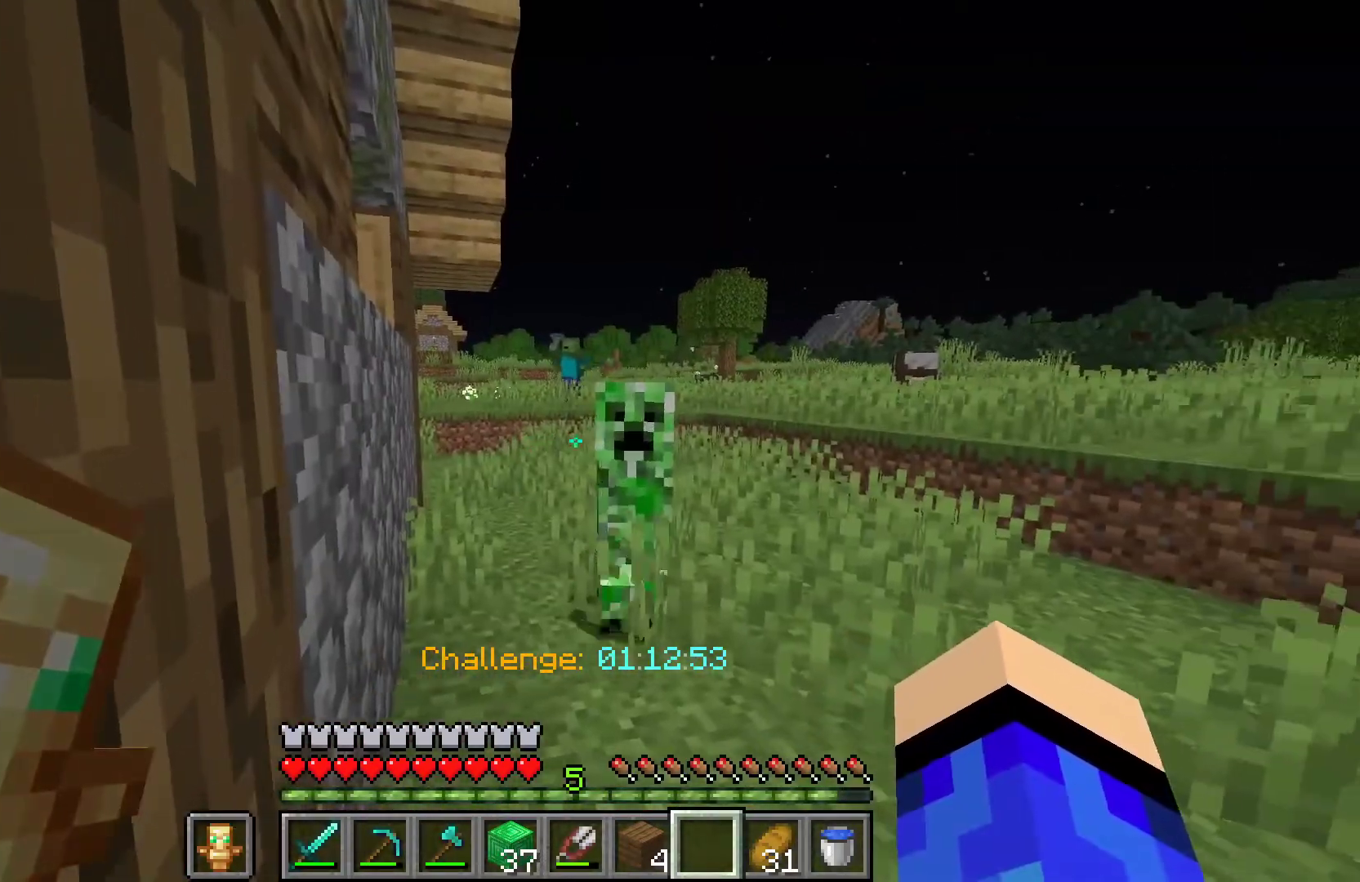
{"keys": [], "mouse": [], "events": []}
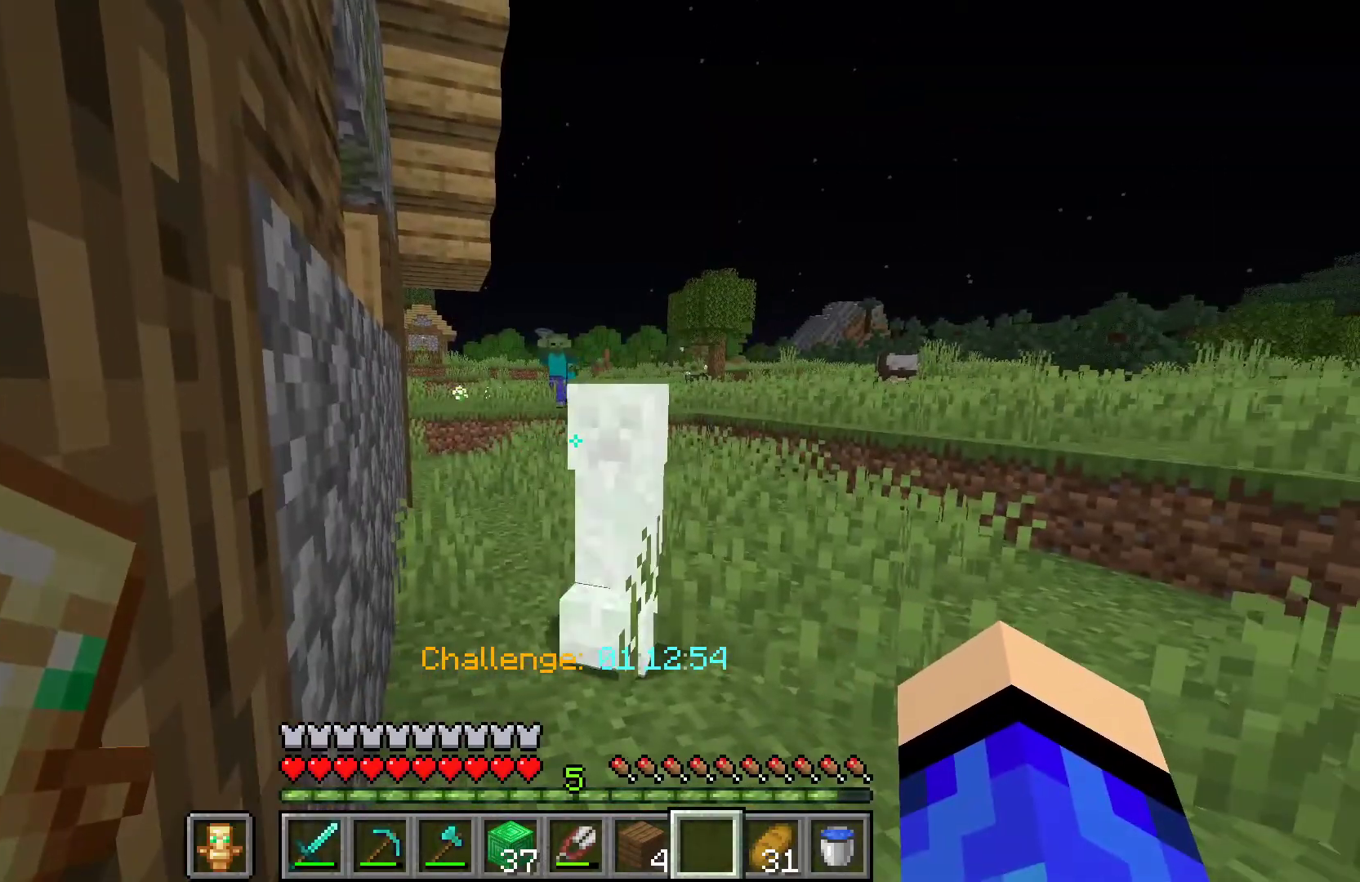
{"keys": [], "mouse": [], "events": []}
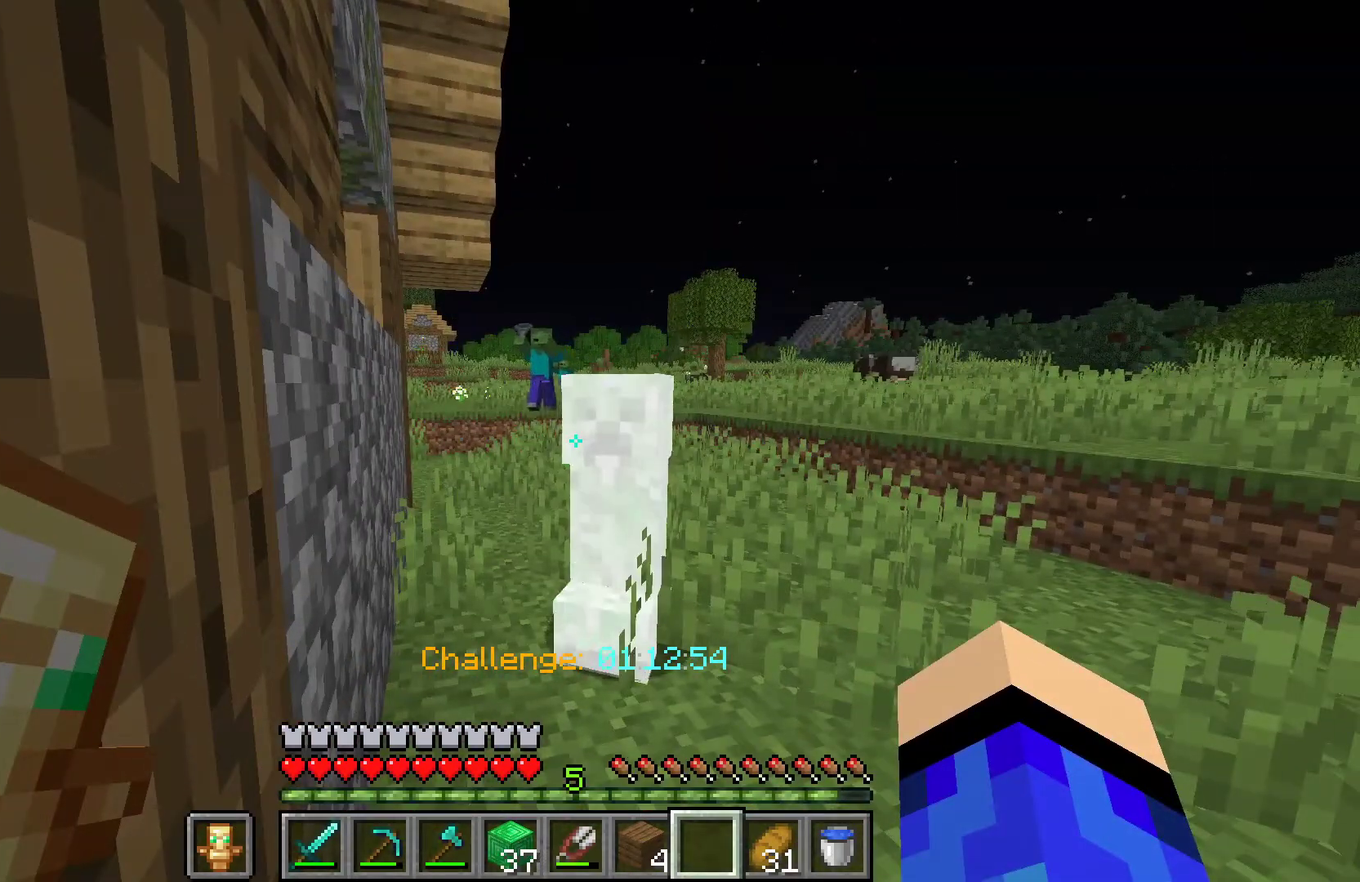
{"keys": ["s"], "mouse": [], "events": [[200, "s", "down"]]}
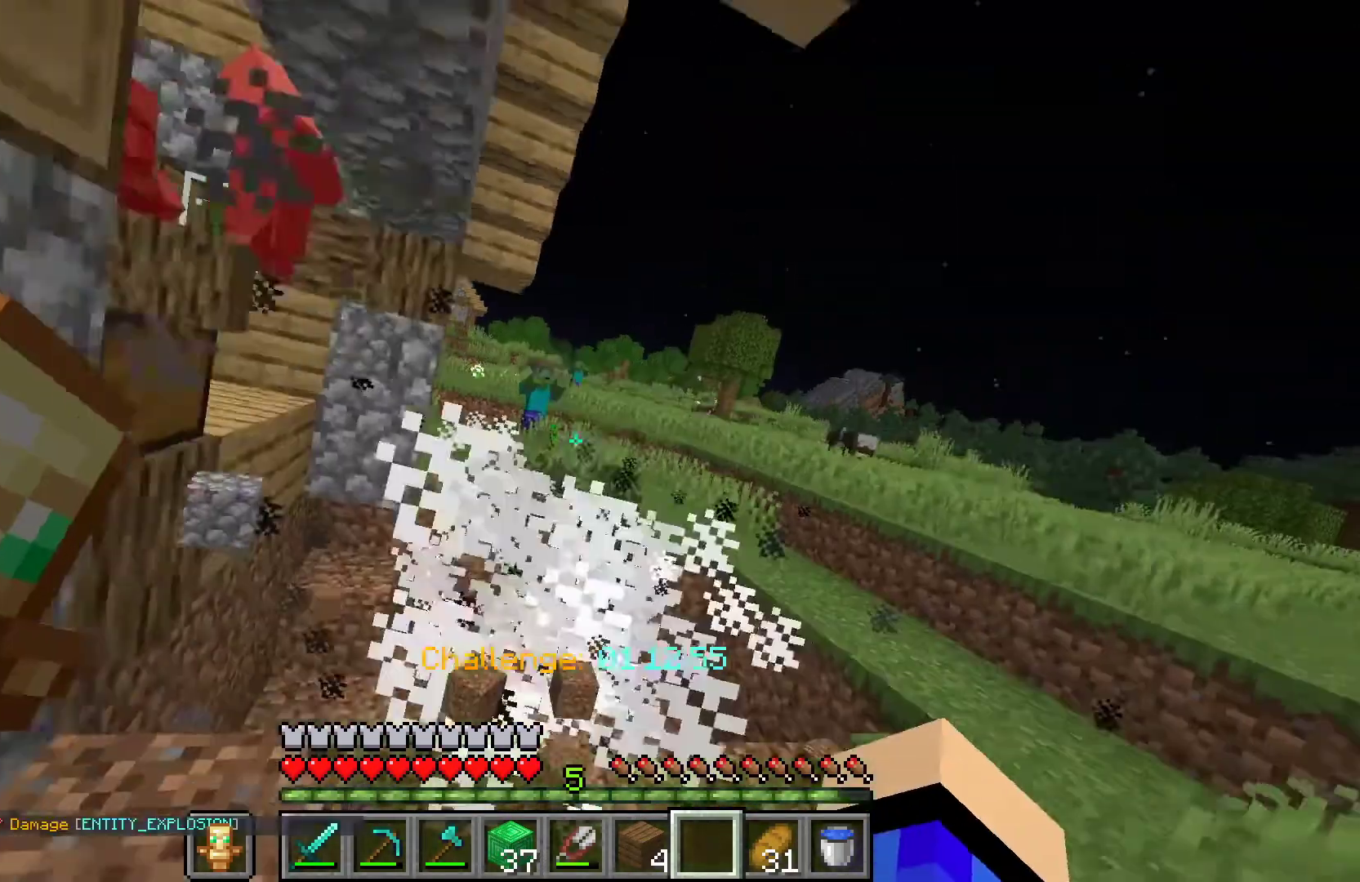
{"keys": ["d"], "mouse": [], "events": [[233, "s", "up"], [500, "d", "down"]]}
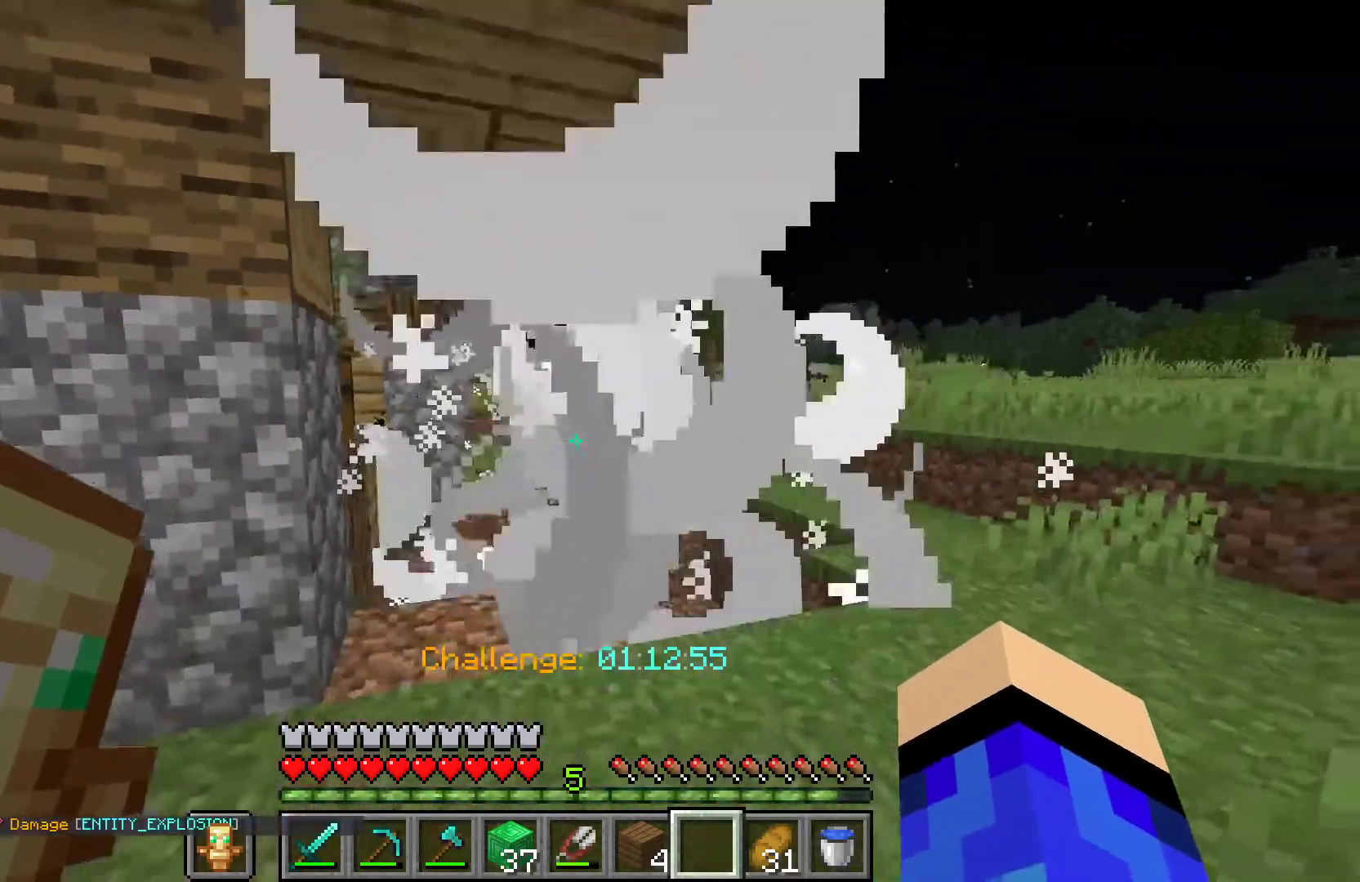
{"keys": ["w"], "mouse": [], "events": [[100, "w", "down"], [233, "d", "up"]]}
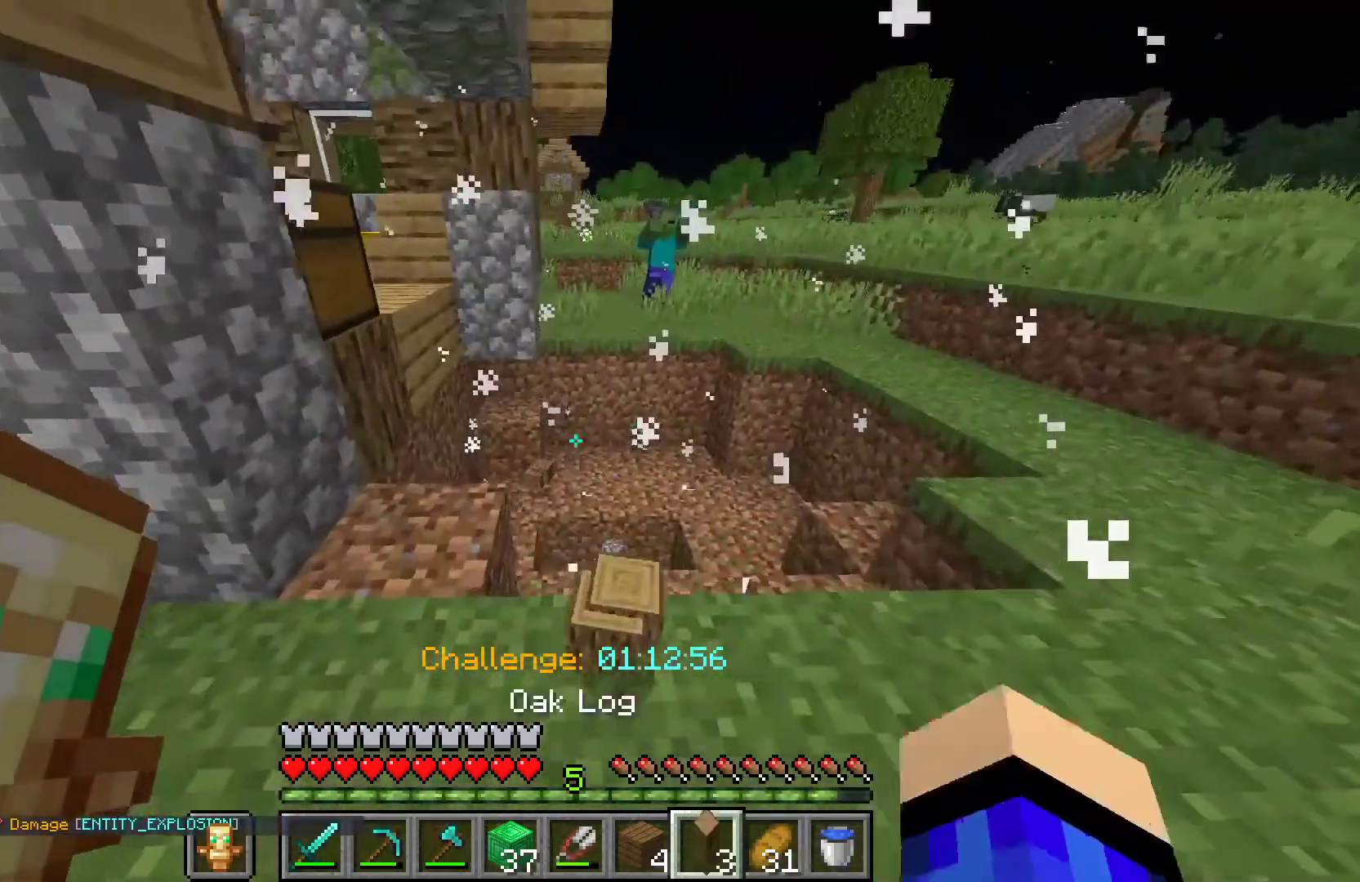
{"keys": ["d", "w"], "mouse": [], "events": [[367, "d", "down"]]}